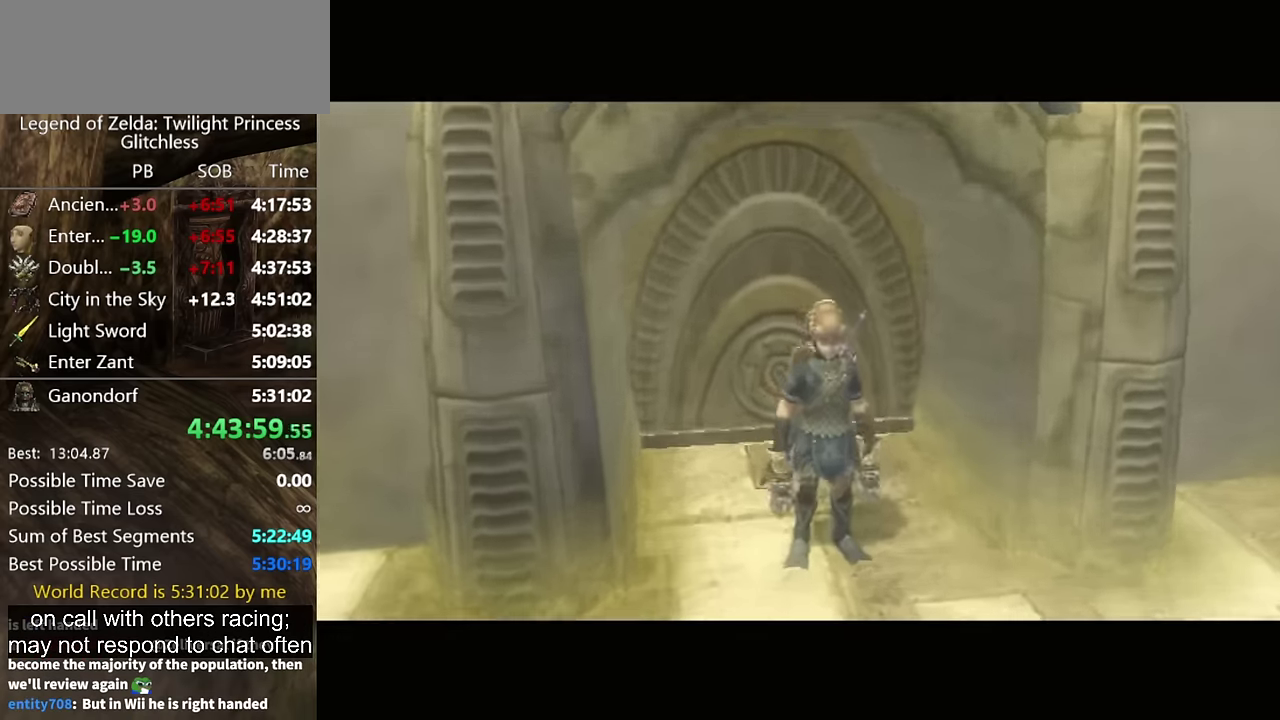
Gameplay with a controller (Nintendo layout); each line is a JSON object with the inputs held at the frame after it. "events" lists button and stick changes between this image and that frame as [ms after this image, input, new state], when the widget could be followed in between. Not read: L2 L3 R3.
{"buttons": [], "left_stick": "up", "right_stick": "center", "events": [[200, "left_stick", "up"]]}
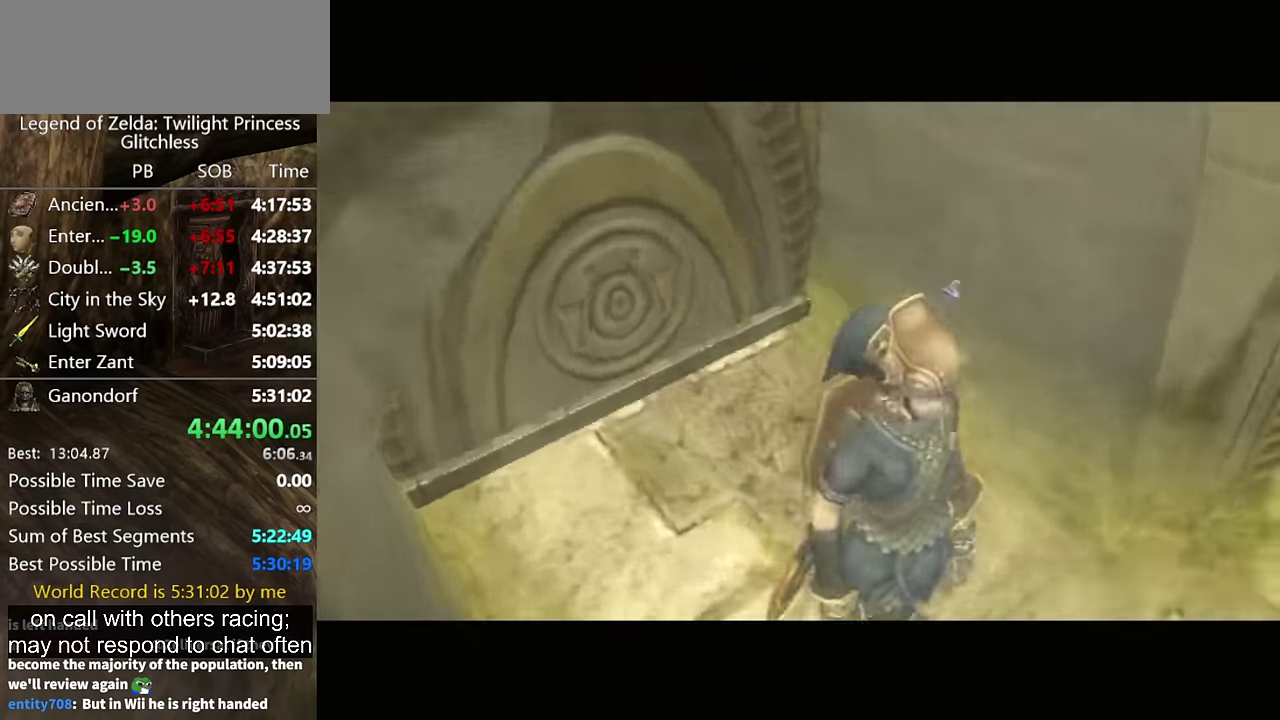
{"buttons": [], "left_stick": "up", "right_stick": "center"}
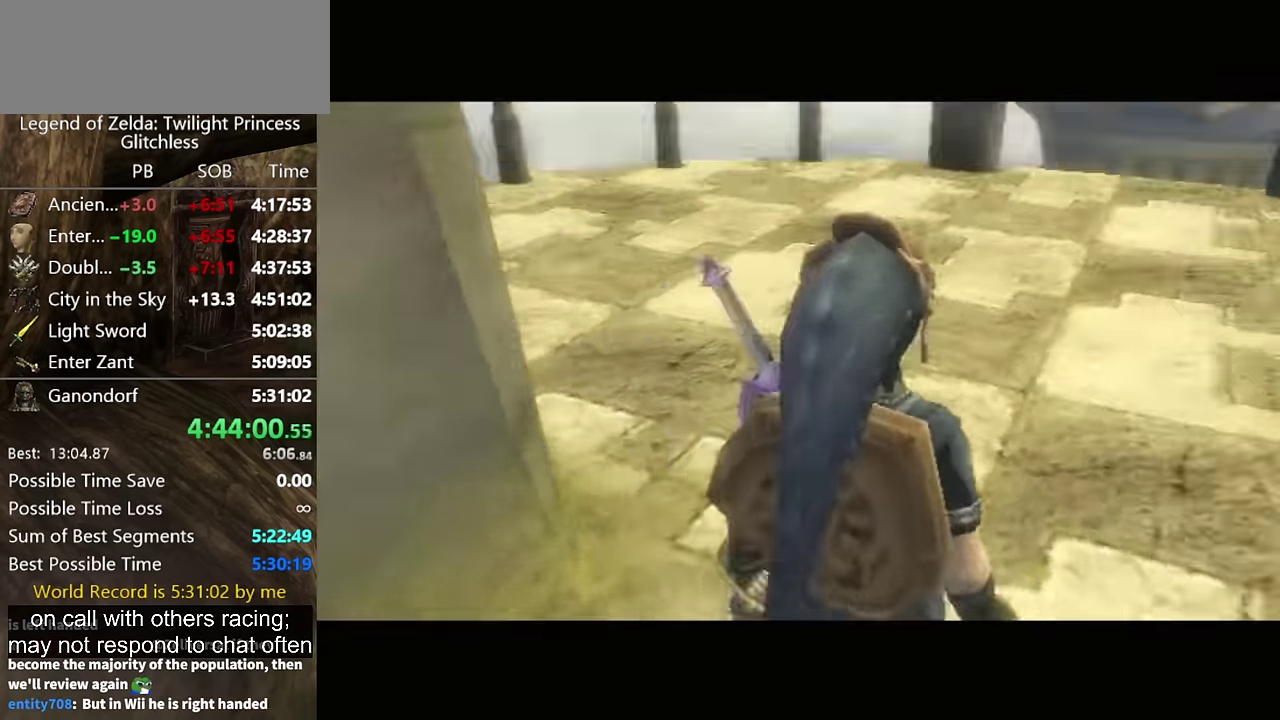
{"buttons": [], "left_stick": "up", "right_stick": "center"}
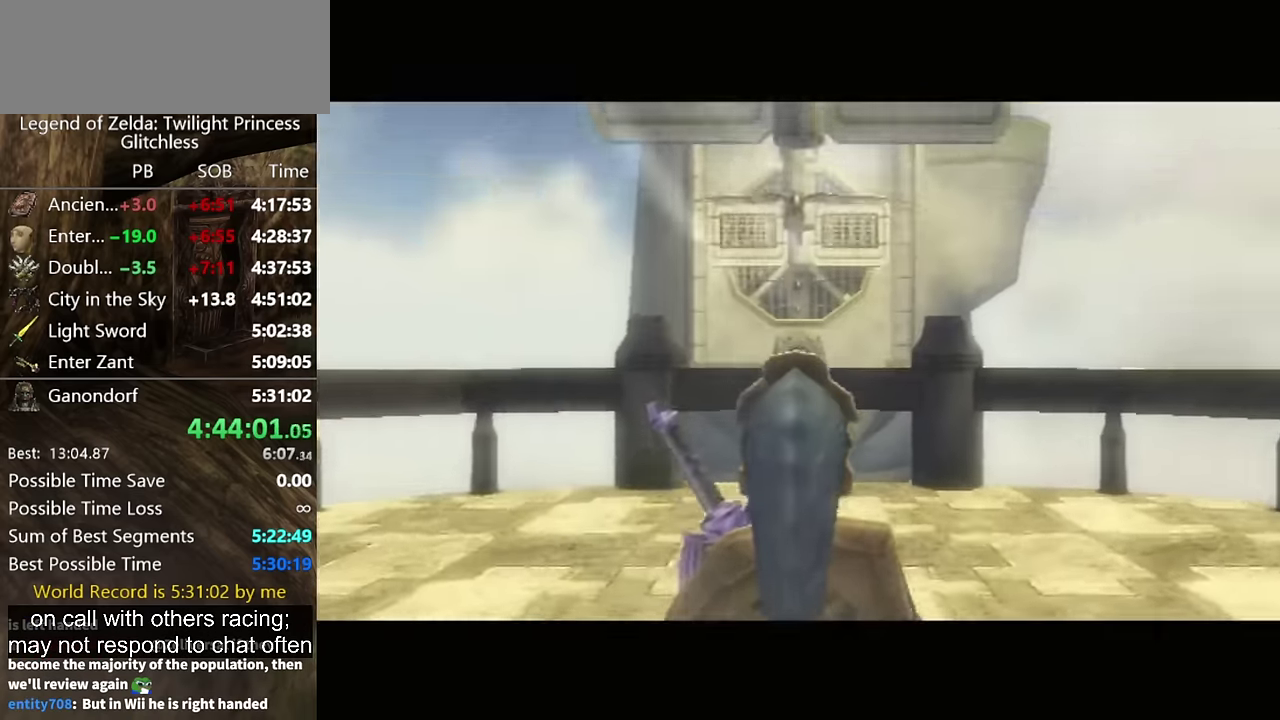
{"buttons": [], "left_stick": "up", "right_stick": "center", "events": [[200, "A", "down"], [266, "A", "up"]]}
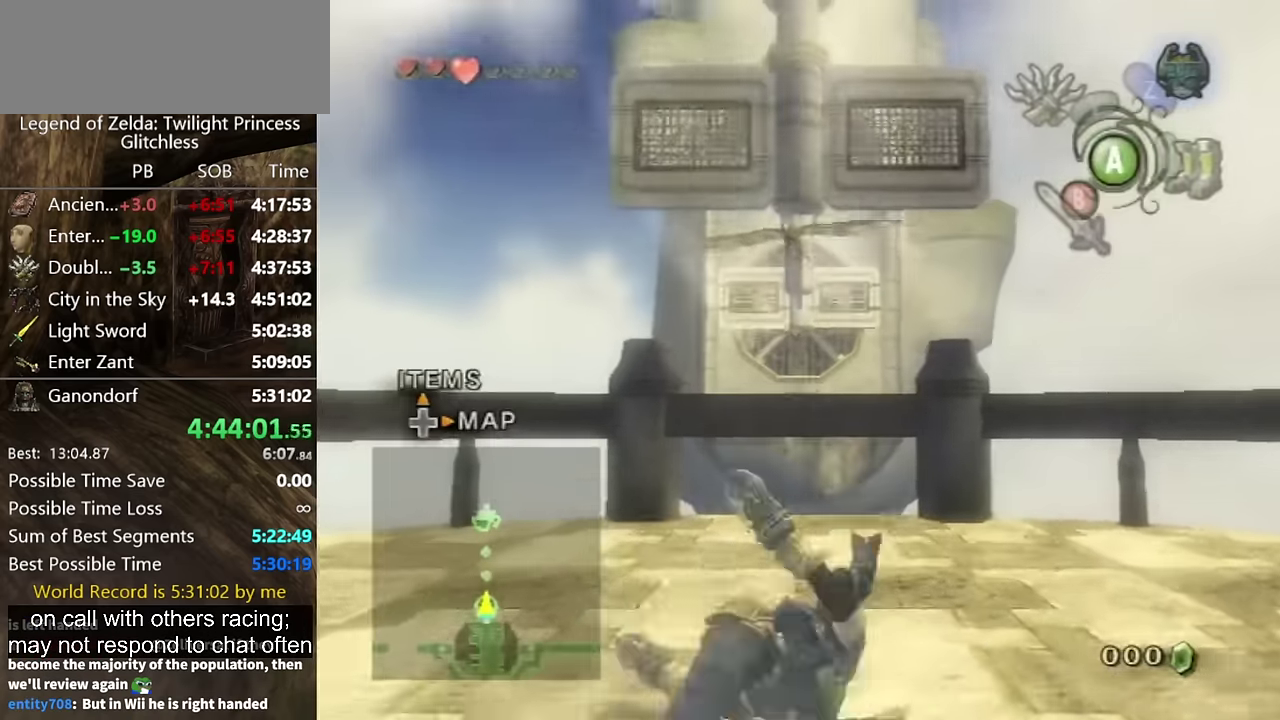
{"buttons": [], "left_stick": "up", "right_stick": "center"}
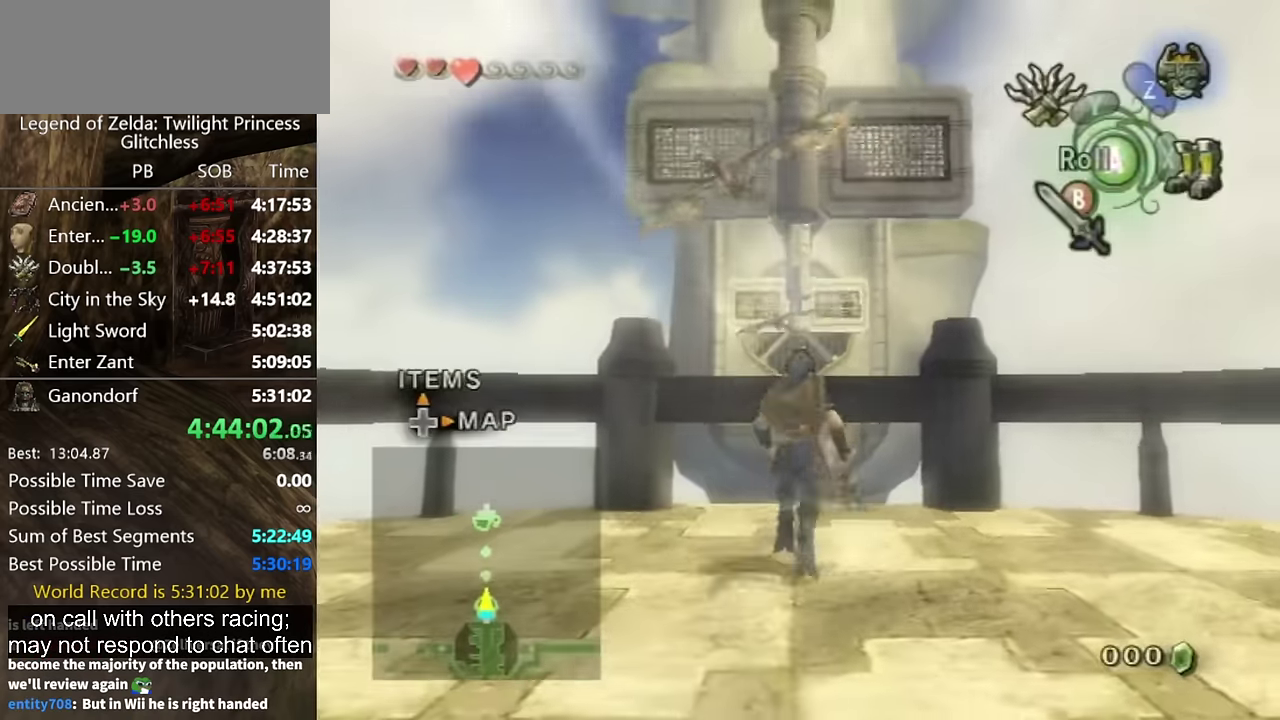
{"buttons": [], "left_stick": "down", "right_stick": "center", "events": [[300, "left_stick", "center"], [300, "right_stick", "up"], [433, "right_stick", "center"], [500, "left_stick", "down"]]}
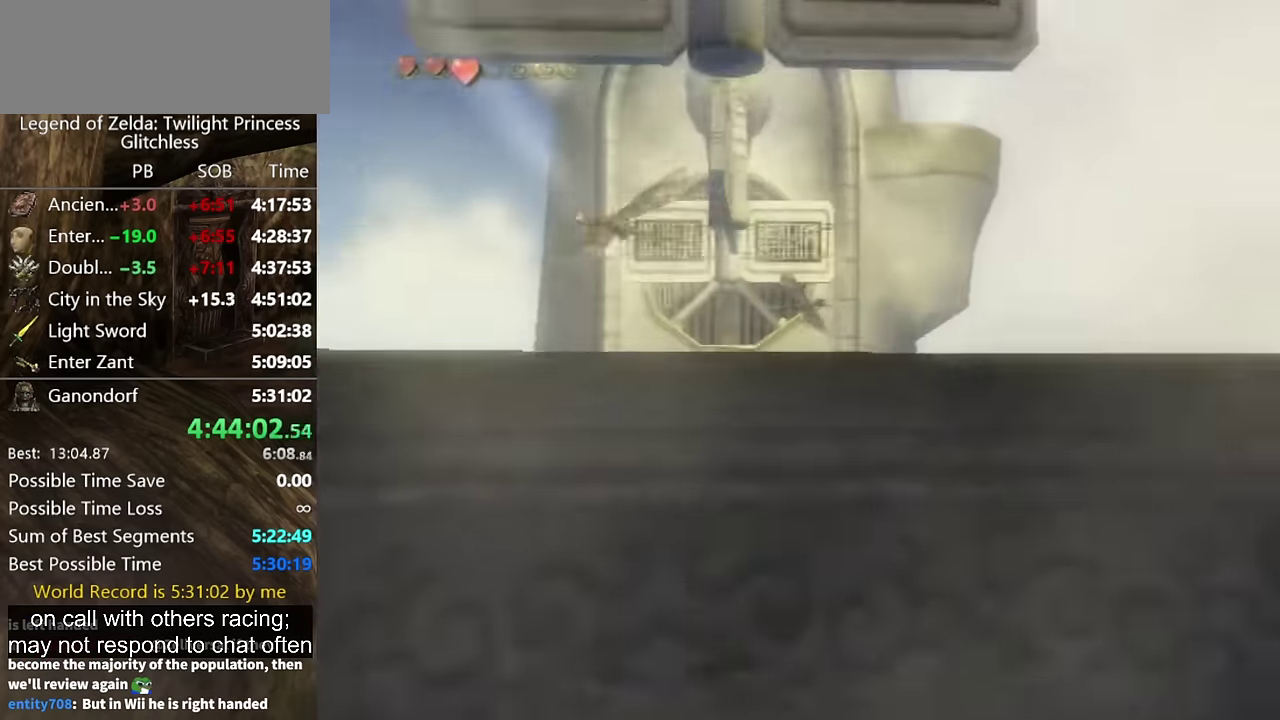
{"buttons": [], "left_stick": "center", "right_stick": "center", "events": [[66, "left_stick", "up"], [466, "left_stick", "center"]]}
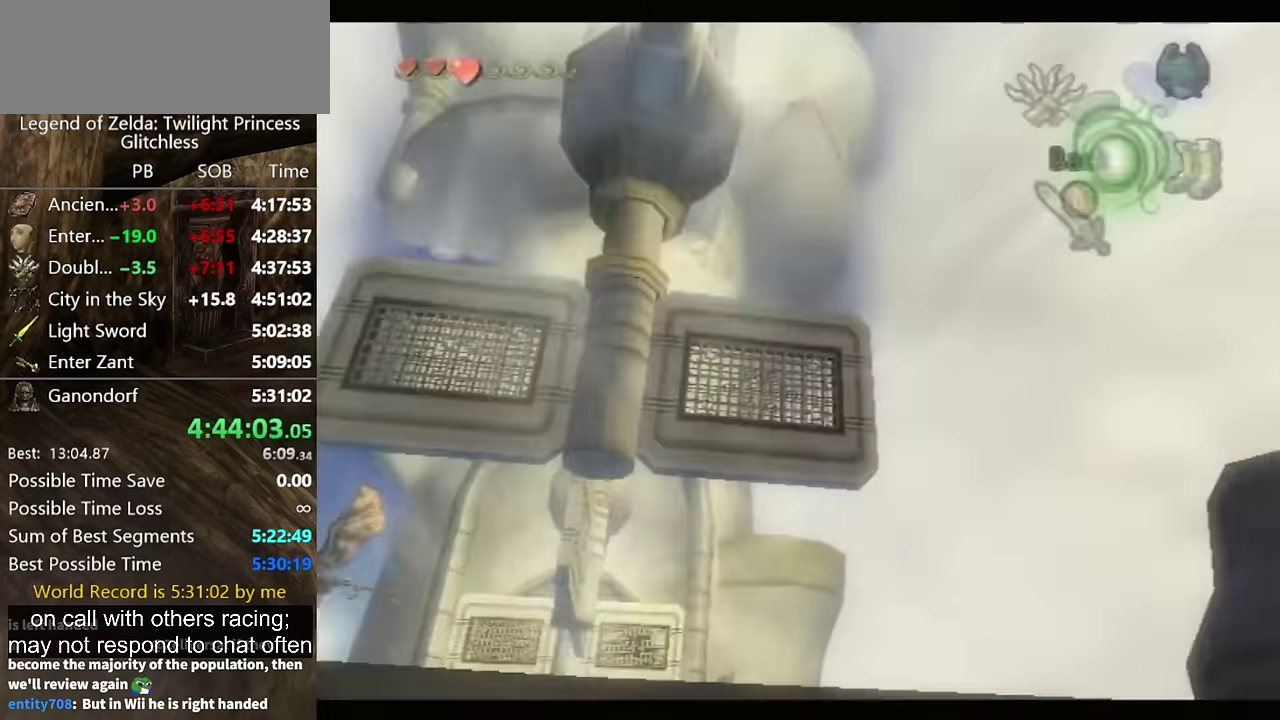
{"buttons": ["Y"], "left_stick": "down-left", "right_stick": "center", "events": [[33, "Y", "down"], [266, "left_stick", "down-left"]]}
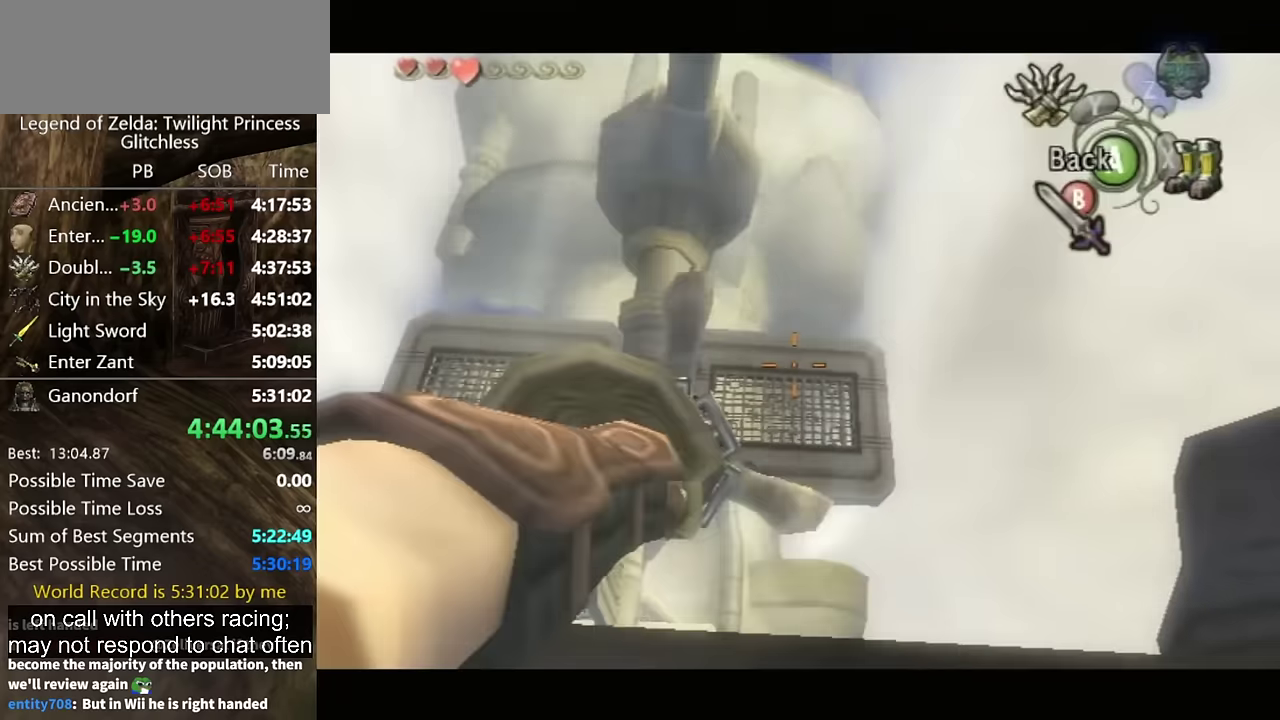
{"buttons": ["Y"], "left_stick": "center", "right_stick": "center", "events": [[133, "left_stick", "center"]]}
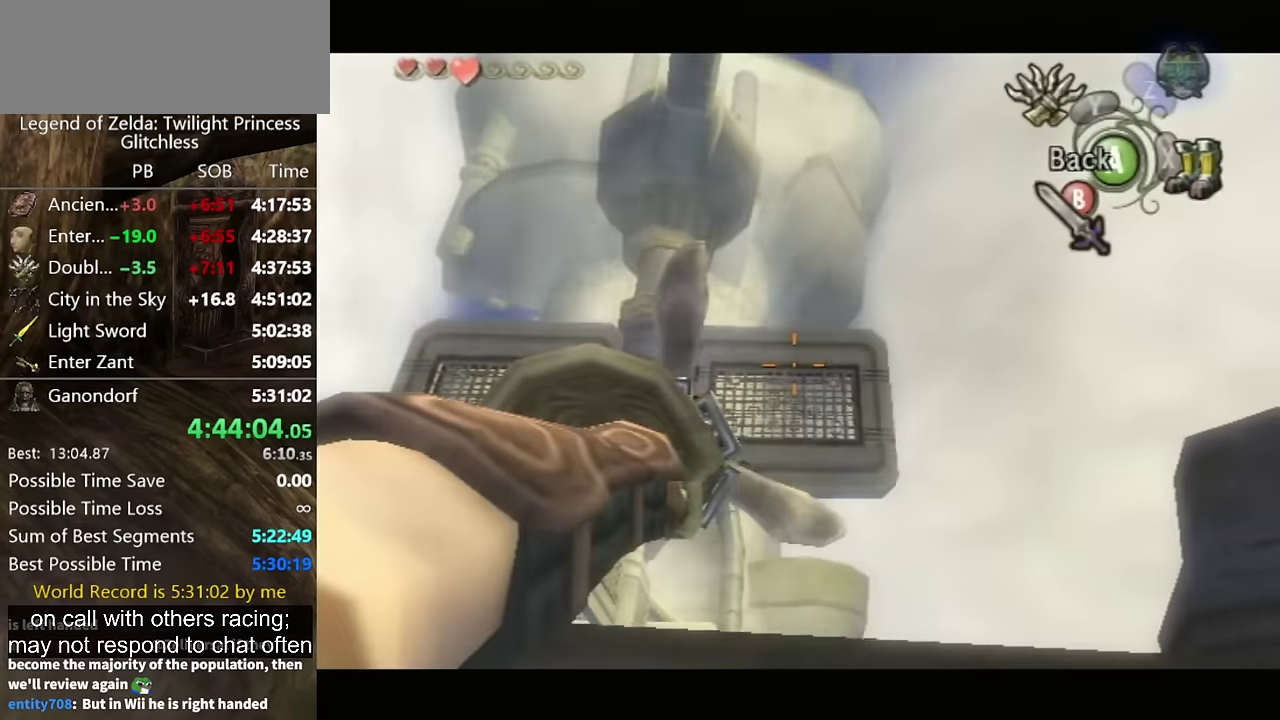
{"buttons": ["Y"], "left_stick": "center", "right_stick": "center", "events": [[200, "left_stick", "up-right"], [266, "left_stick", "center"]]}
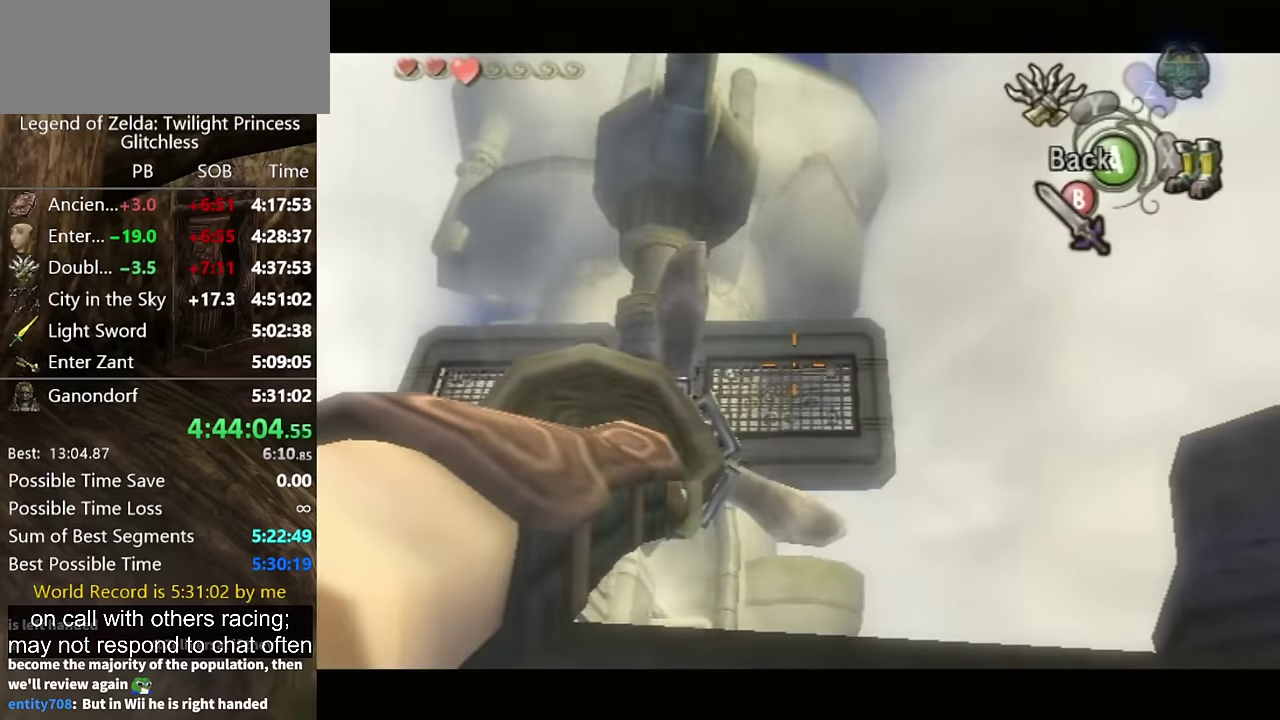
{"buttons": ["Y"], "left_stick": "center", "right_stick": "center", "events": []}
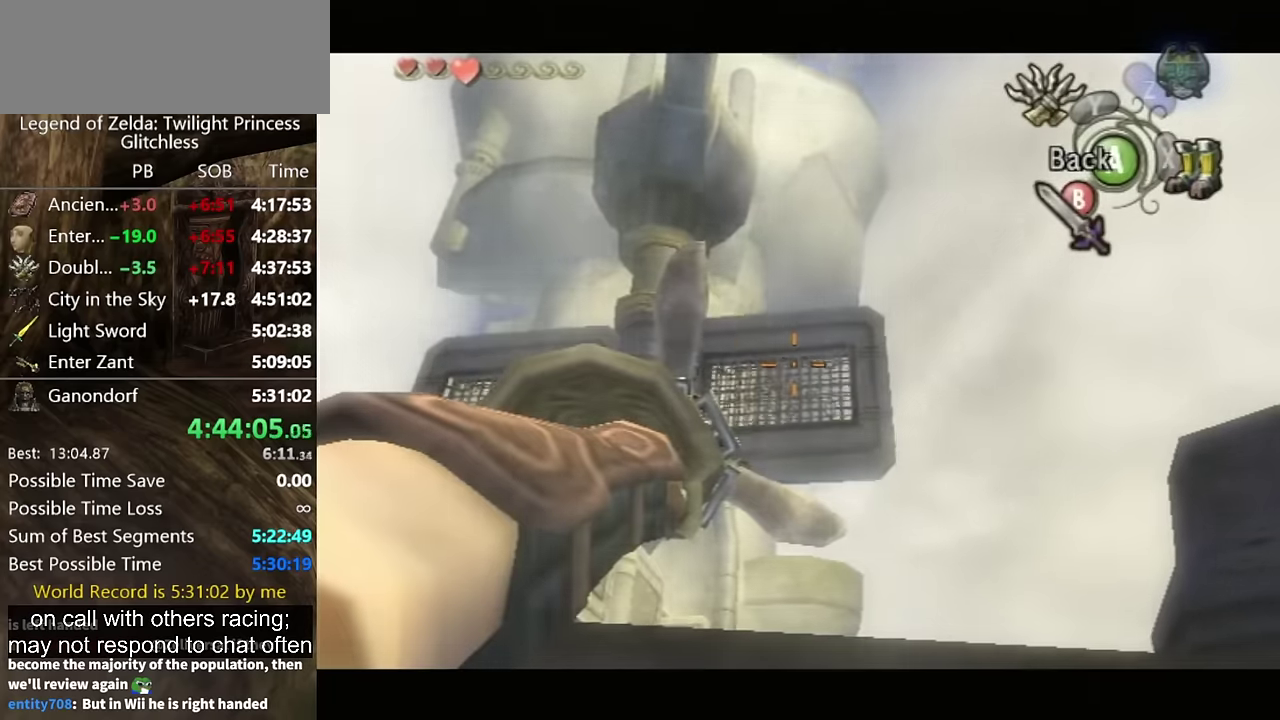
{"buttons": ["Y"], "left_stick": "center", "right_stick": "center", "events": []}
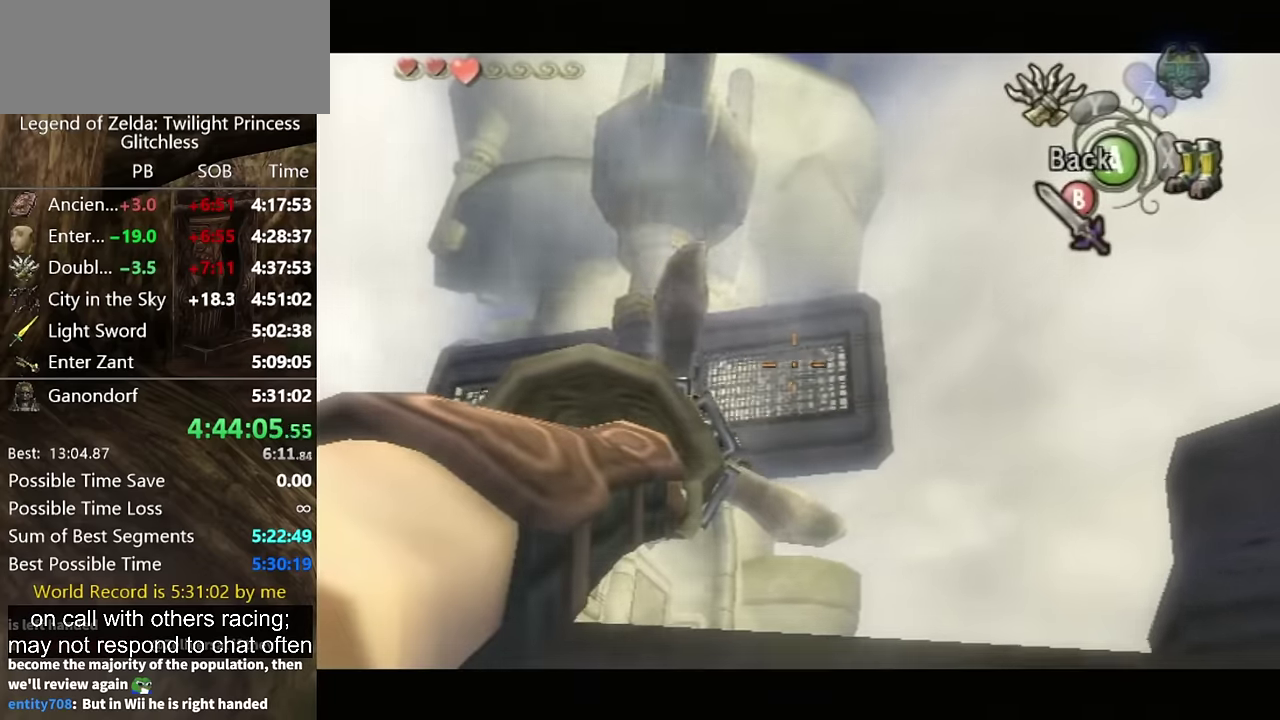
{"buttons": [], "left_stick": "center", "right_stick": "center", "events": [[333, "Y", "up"]]}
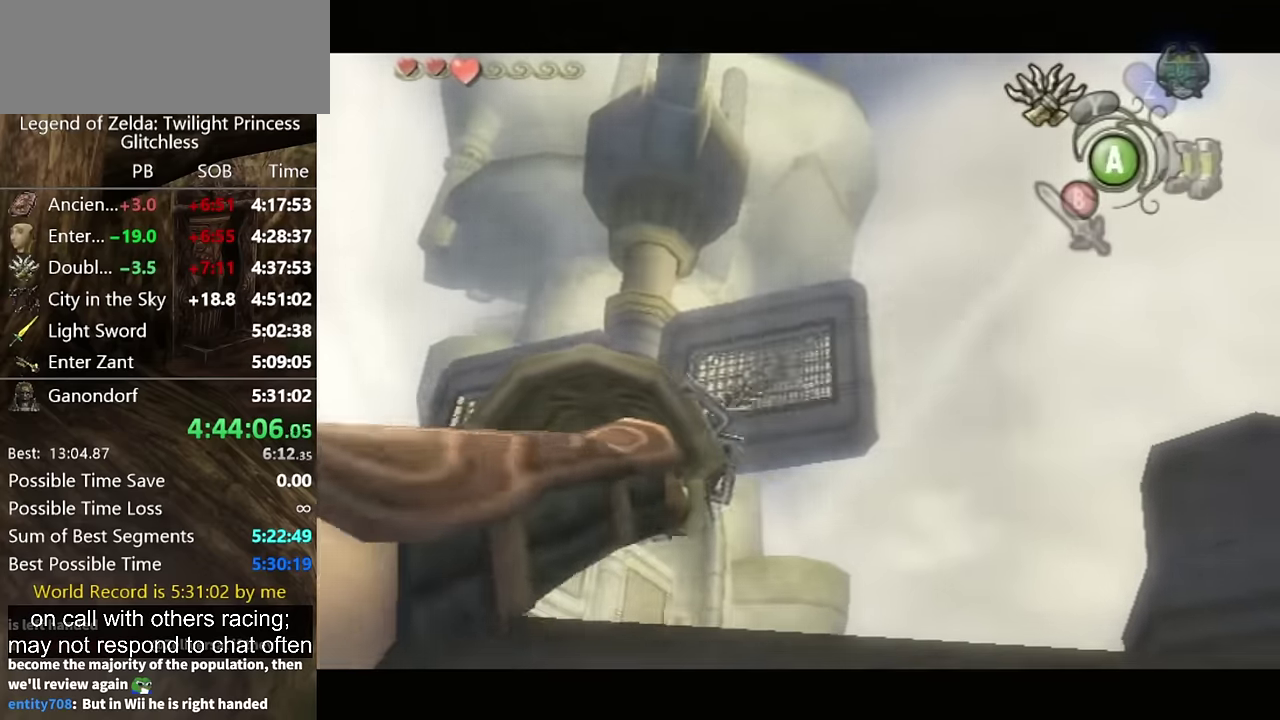
{"buttons": [], "left_stick": "center", "right_stick": "center", "events": []}
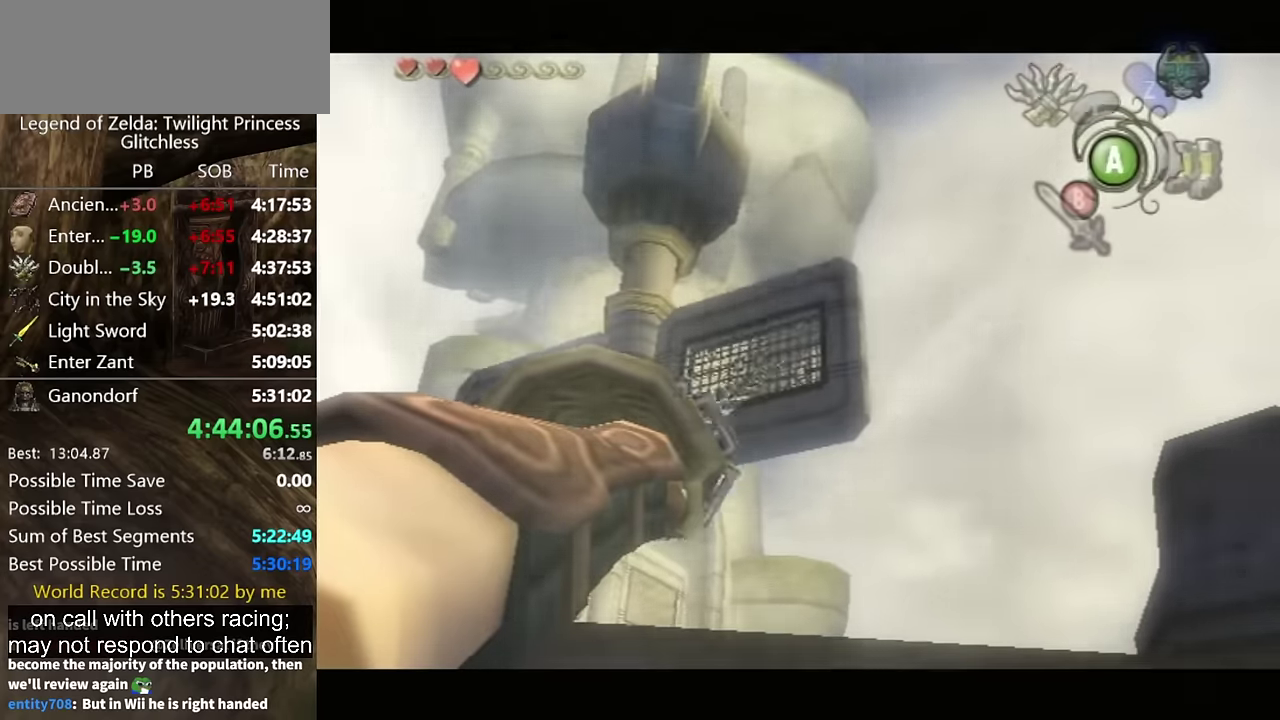
{"buttons": [], "left_stick": "center", "right_stick": "center", "events": []}
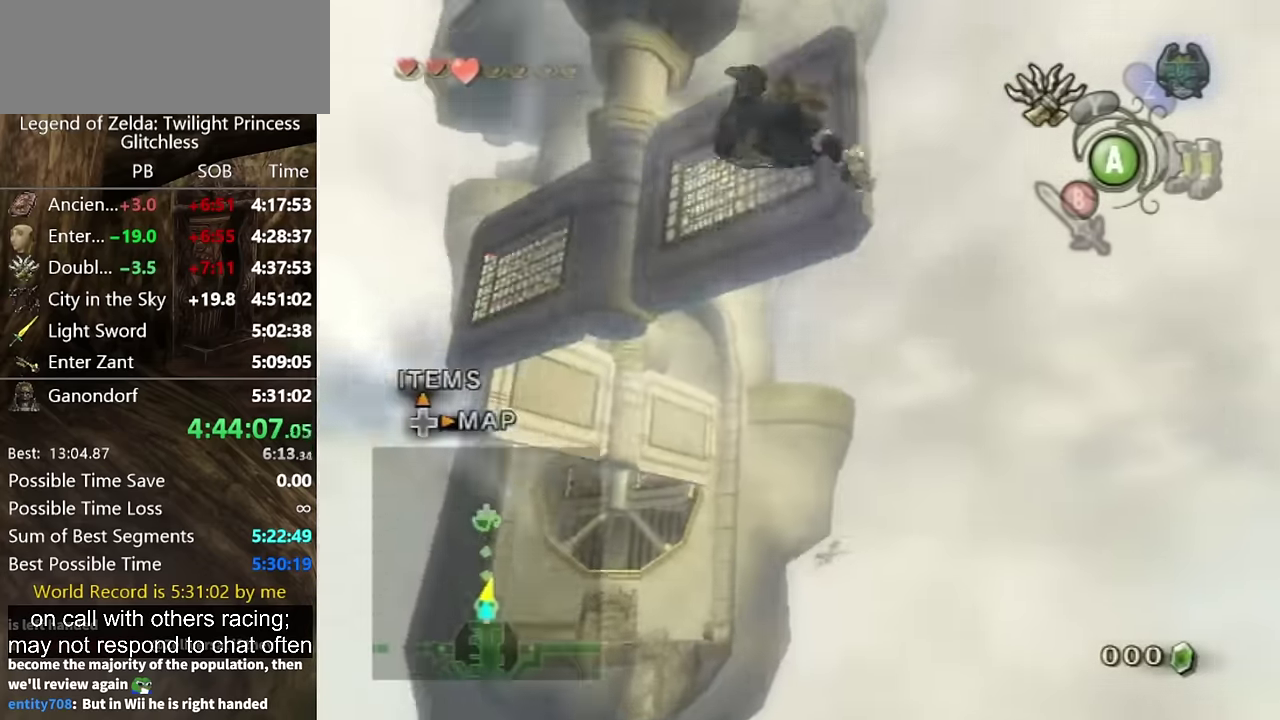
{"buttons": ["Y"], "left_stick": "center", "right_stick": "center", "events": [[433, "Y", "down"]]}
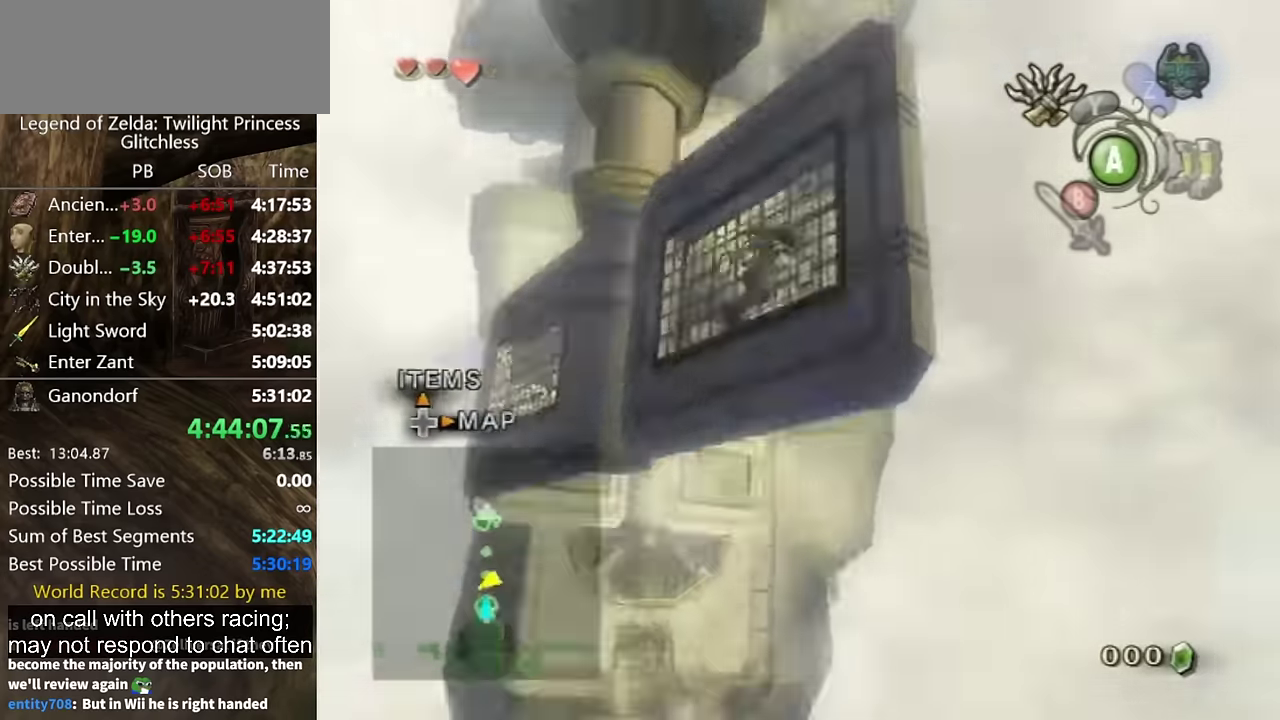
{"buttons": ["Y"], "left_stick": "right", "right_stick": "center", "events": [[233, "L1", "down"], [466, "L1", "up"], [466, "left_stick", "right"]]}
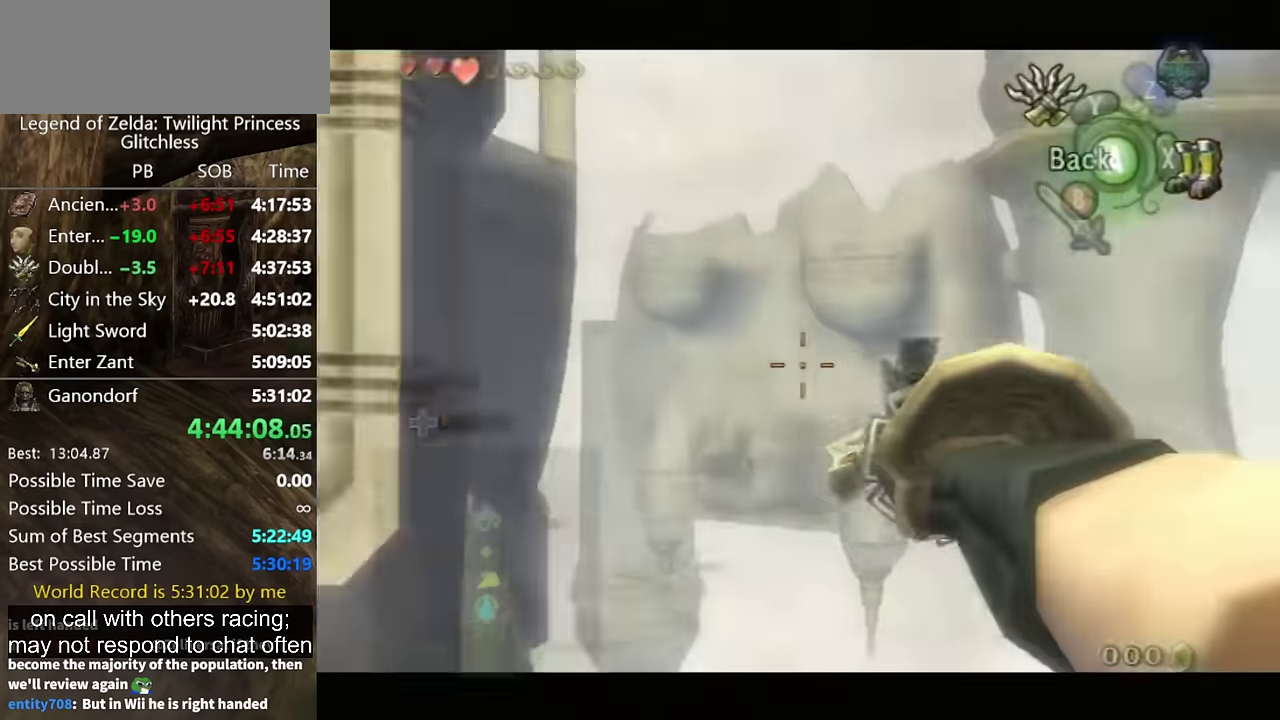
{"buttons": ["Y"], "left_stick": "right", "right_stick": "center"}
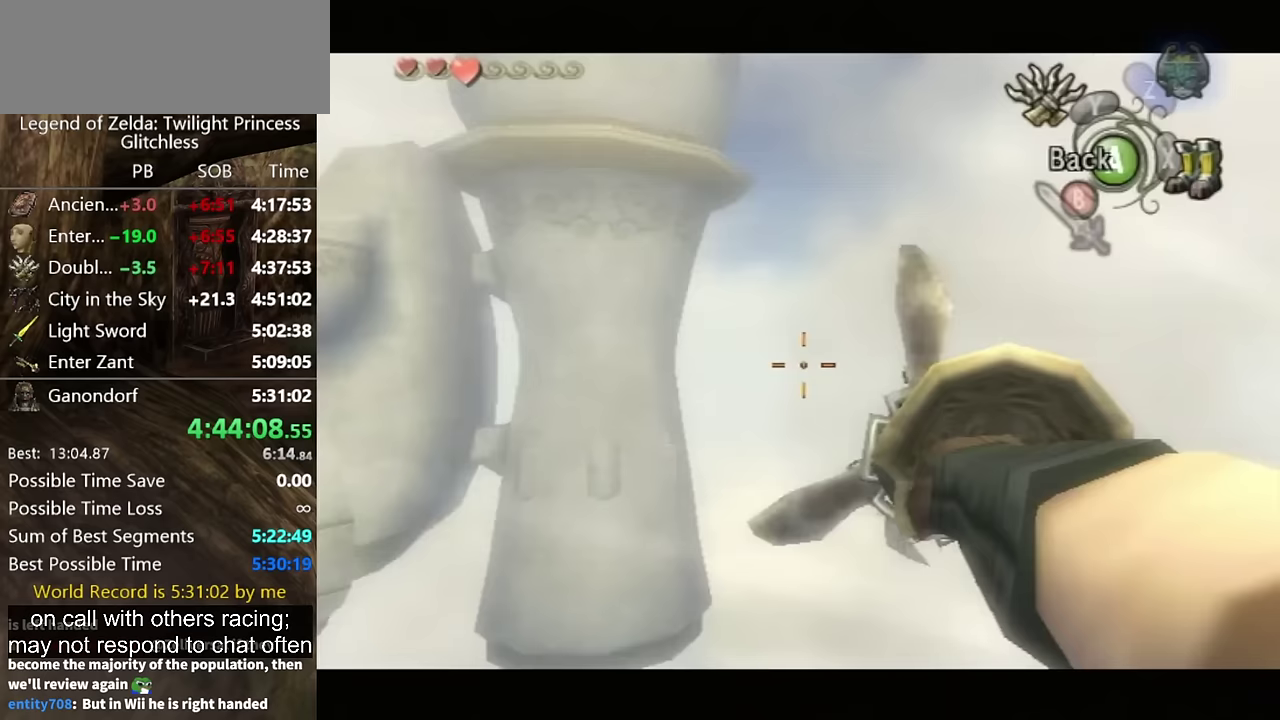
{"buttons": ["Y"], "left_stick": "right", "right_stick": "center"}
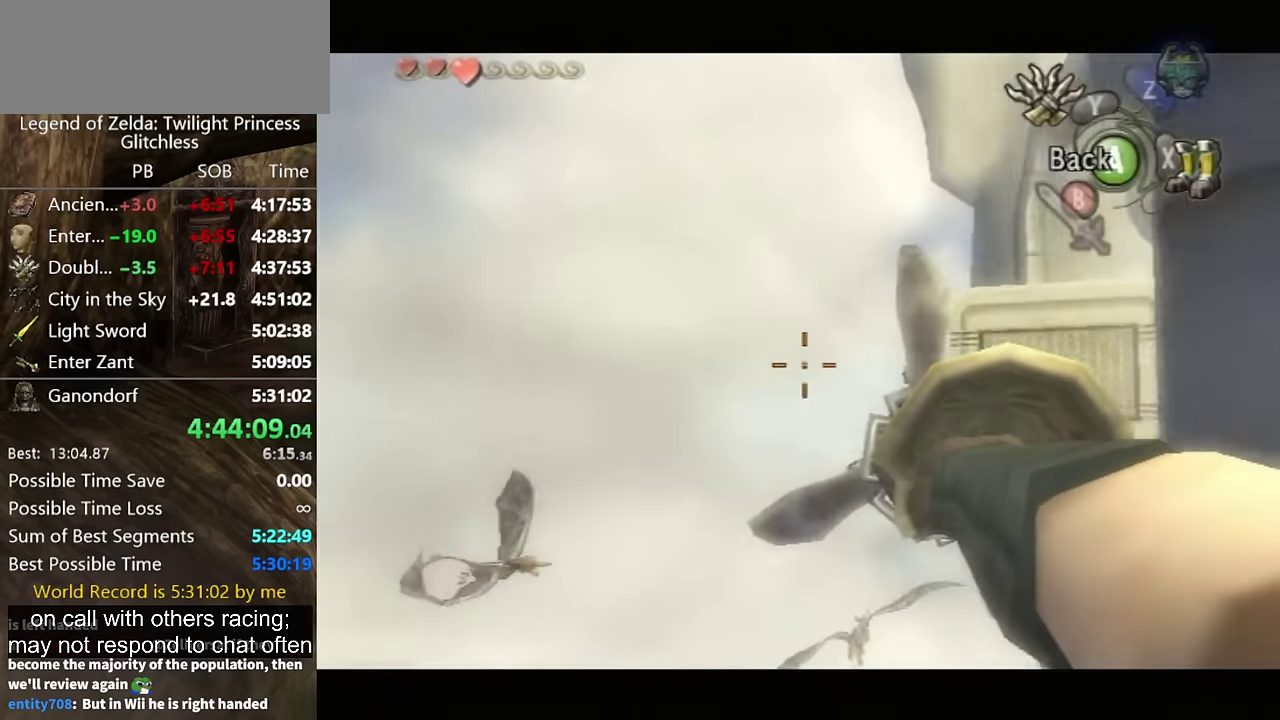
{"buttons": ["Y"], "left_stick": "right", "right_stick": "center"}
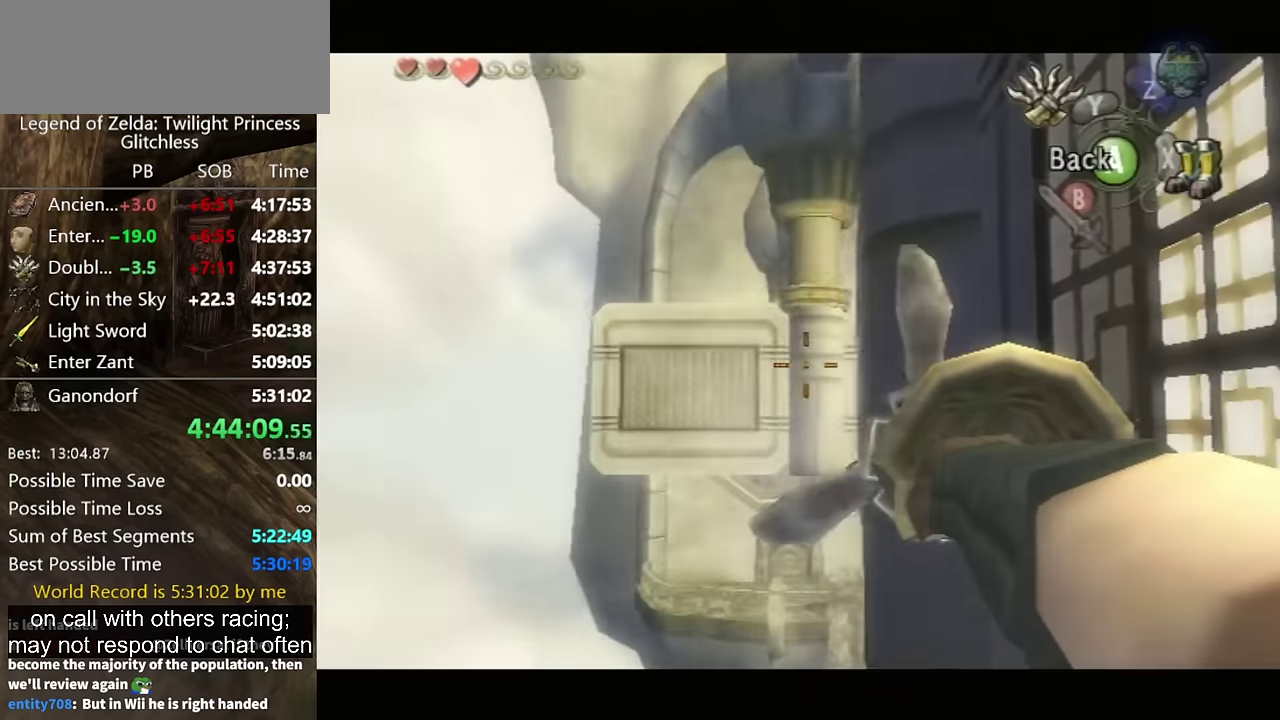
{"buttons": ["Y"], "left_stick": "up-right", "right_stick": "center"}
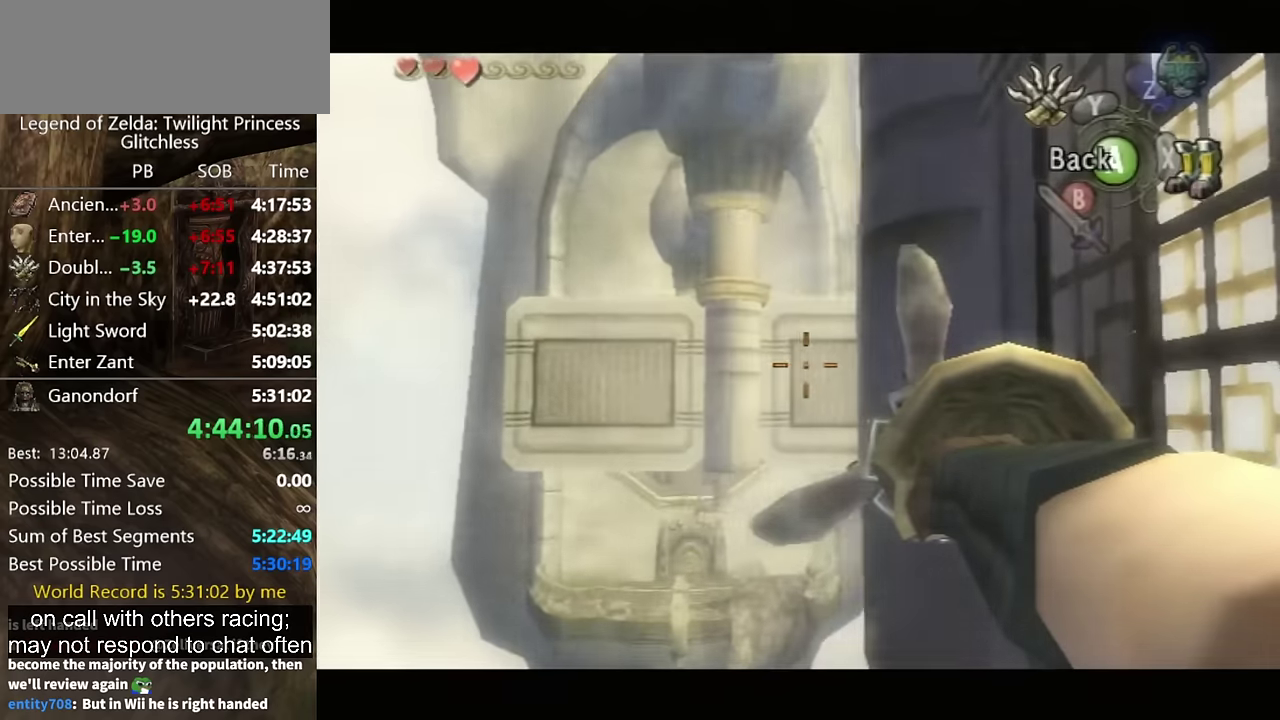
{"buttons": ["Y"], "left_stick": "center", "right_stick": "center", "events": [[33, "left_stick", "right"], [467, "left_stick", "center"]]}
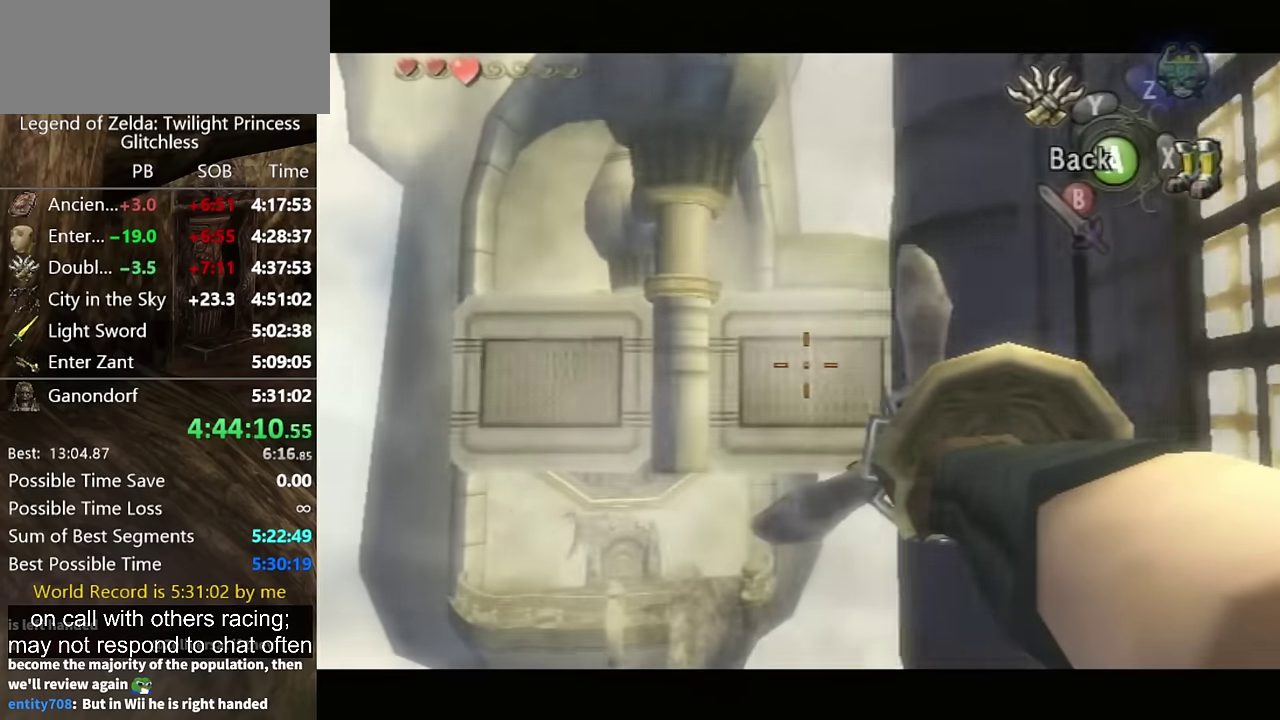
{"buttons": ["Y"], "left_stick": "center", "right_stick": "center", "events": []}